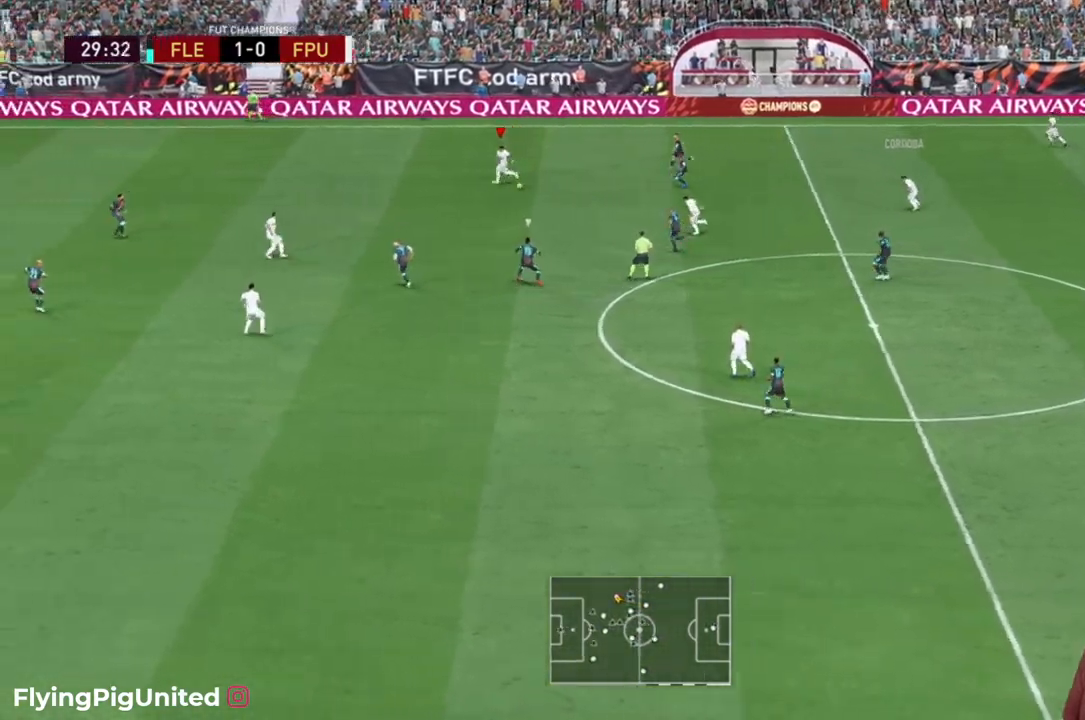
Gameplay with a controller (Xbox layout); each line is a JSON object with the inputs held at the frame after it (dt_ms = milliseconds from this image to that frame). "events" lists button and stick changes between this image and that frame as [ms after this image, input, new state], when the widget could be followed in between. Not read: L3.
{"dt_ms": 500, "buttons": [], "left_stick": "down-left", "right_stick": "center", "events": [[50, "R2", "up"], [383, "left_stick", "down-left"]]}
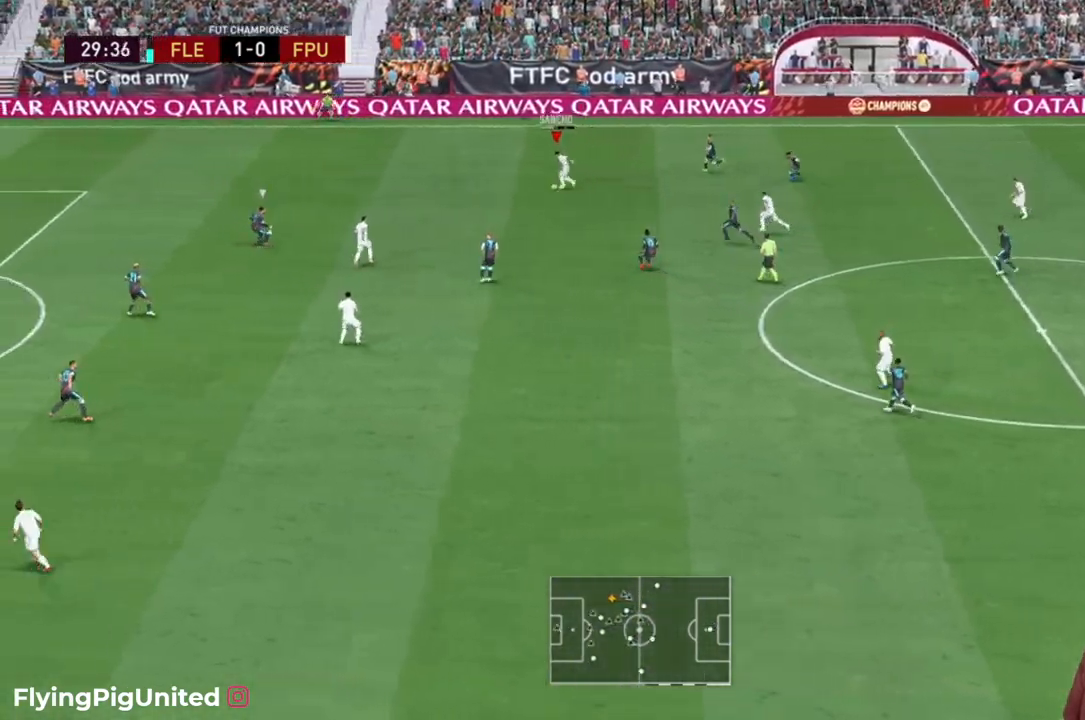
{"dt_ms": 500, "buttons": ["R2"], "left_stick": "up", "right_stick": "center", "events": [[150, "R2", "down"], [300, "left_stick", "center"], [350, "left_stick", "up"]]}
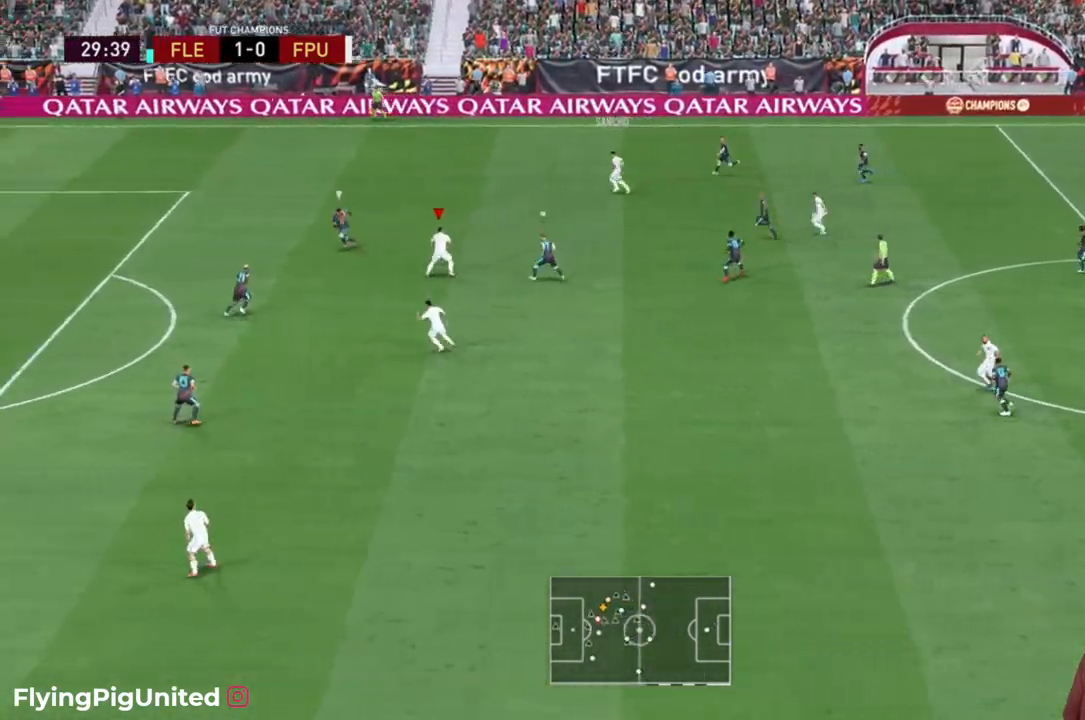
{"dt_ms": 500, "buttons": ["Y"], "left_stick": "up", "right_stick": "center", "events": [[467, "R2", "up"], [500, "Y", "down"]]}
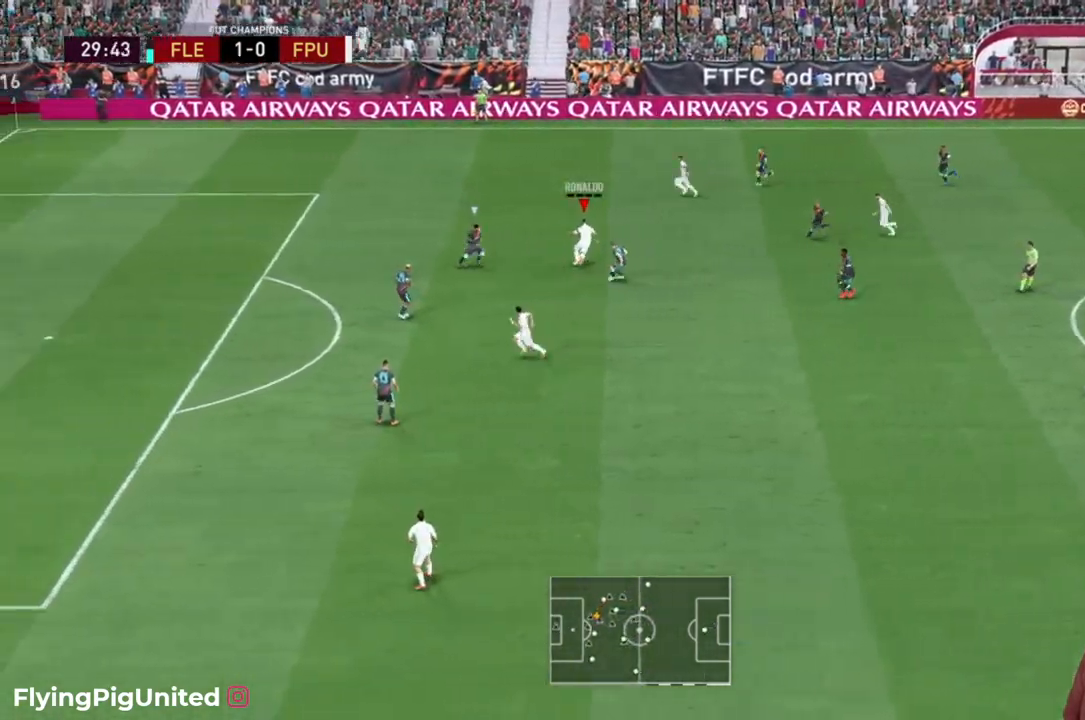
{"dt_ms": 500, "buttons": ["R2"], "left_stick": "up-left", "right_stick": "center", "events": [[167, "Y", "up"], [267, "left_stick", "up-left"], [467, "R2", "down"]]}
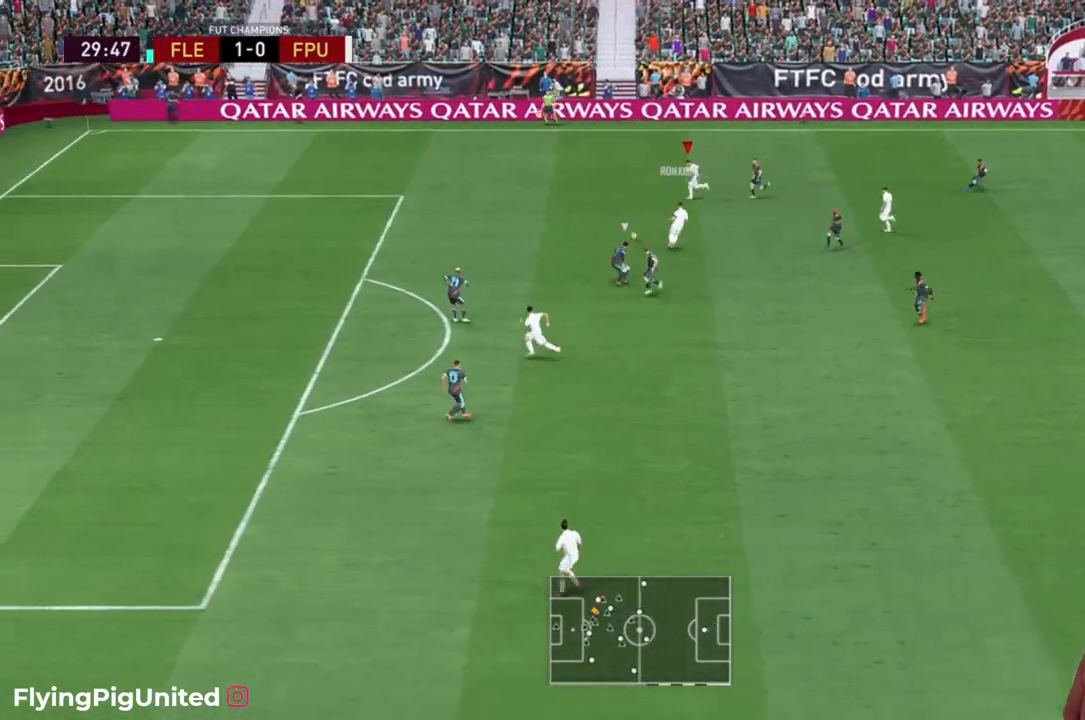
{"dt_ms": 500, "buttons": ["R2"], "left_stick": "left", "right_stick": "center", "events": [[217, "left_stick", "left"]]}
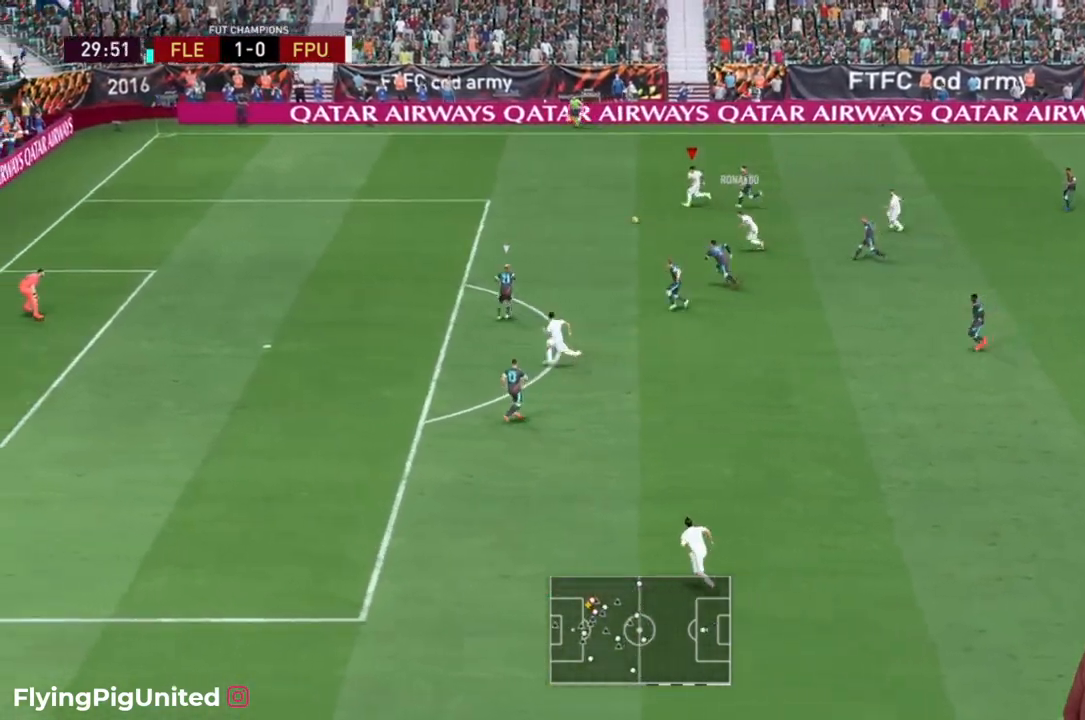
{"dt_ms": 500, "buttons": ["R2", "R3"], "left_stick": "left", "right_stick": "center", "events": [[483, "R3", "down"]]}
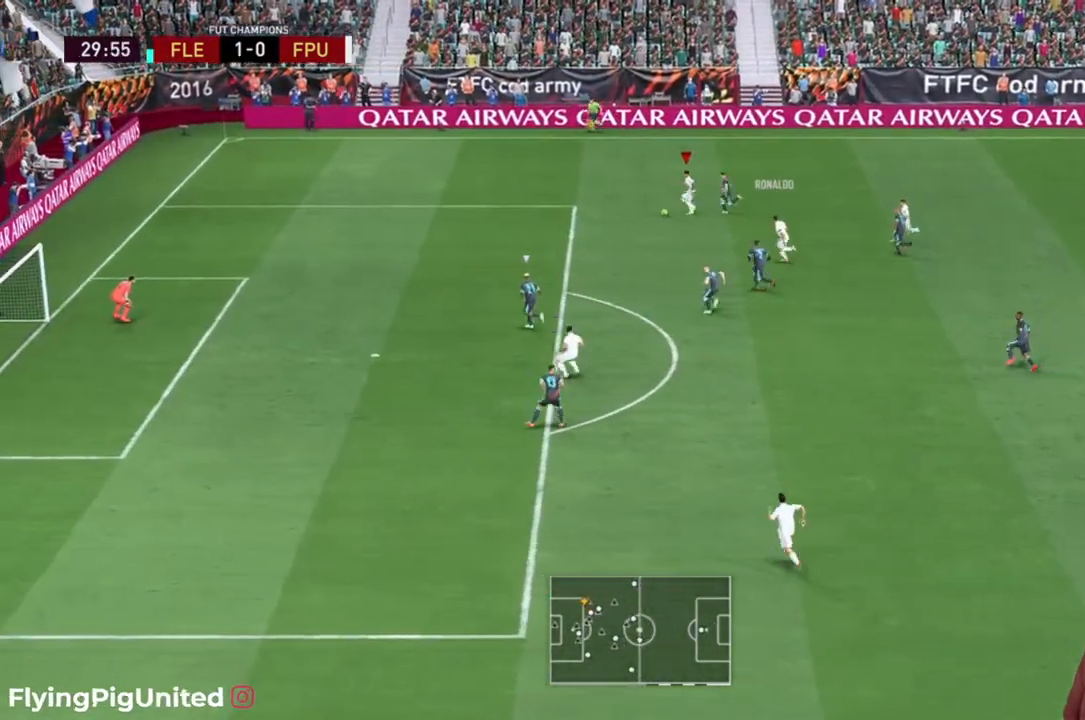
{"dt_ms": 500, "buttons": ["R2", "R3"], "left_stick": "left", "right_stick": "down-left"}
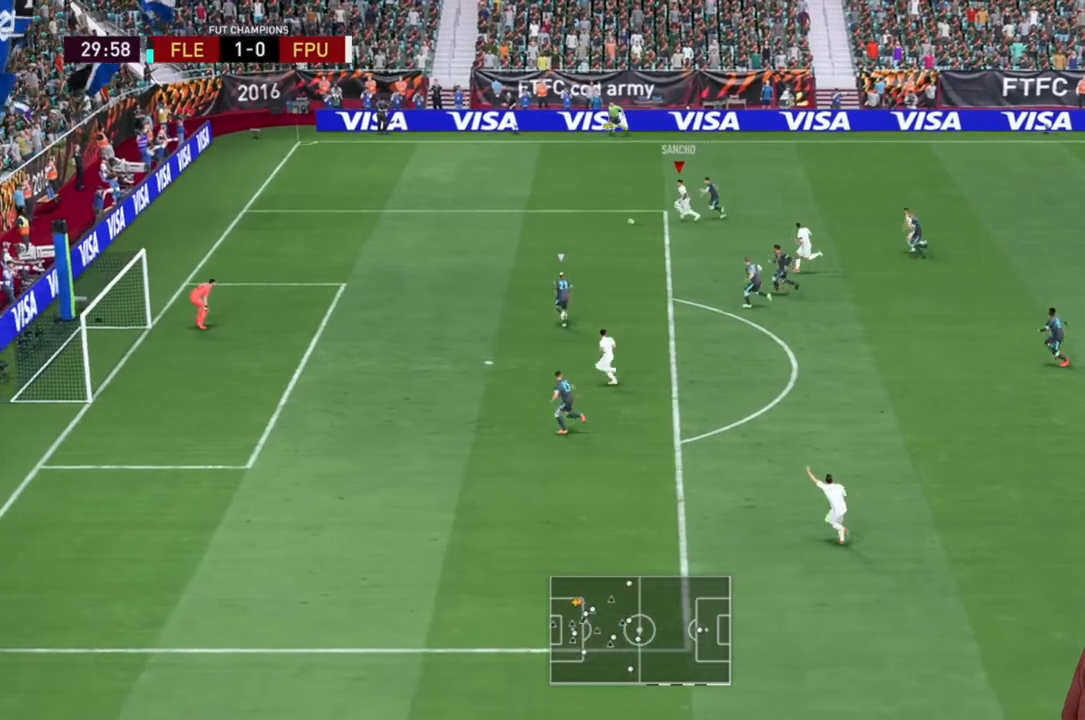
{"dt_ms": 500, "buttons": ["R2"], "left_stick": "left", "right_stick": "center", "events": [[150, "right_stick", "center"], [167, "R3", "up"]]}
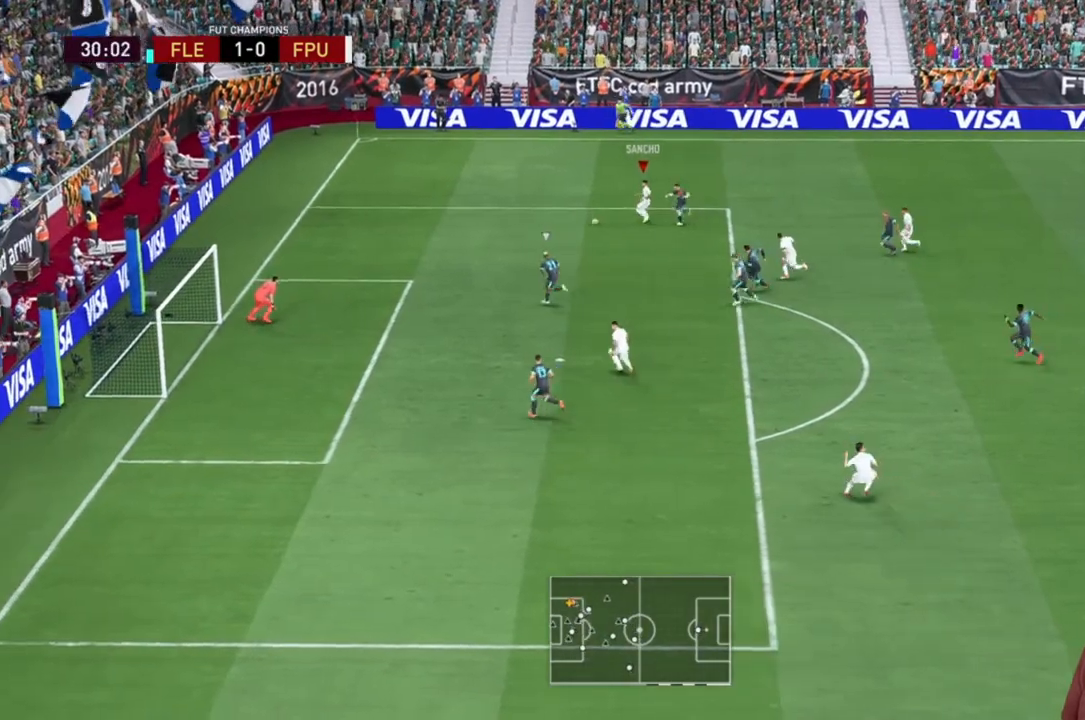
{"dt_ms": 500, "buttons": ["R2"], "left_stick": "left", "right_stick": "center", "events": []}
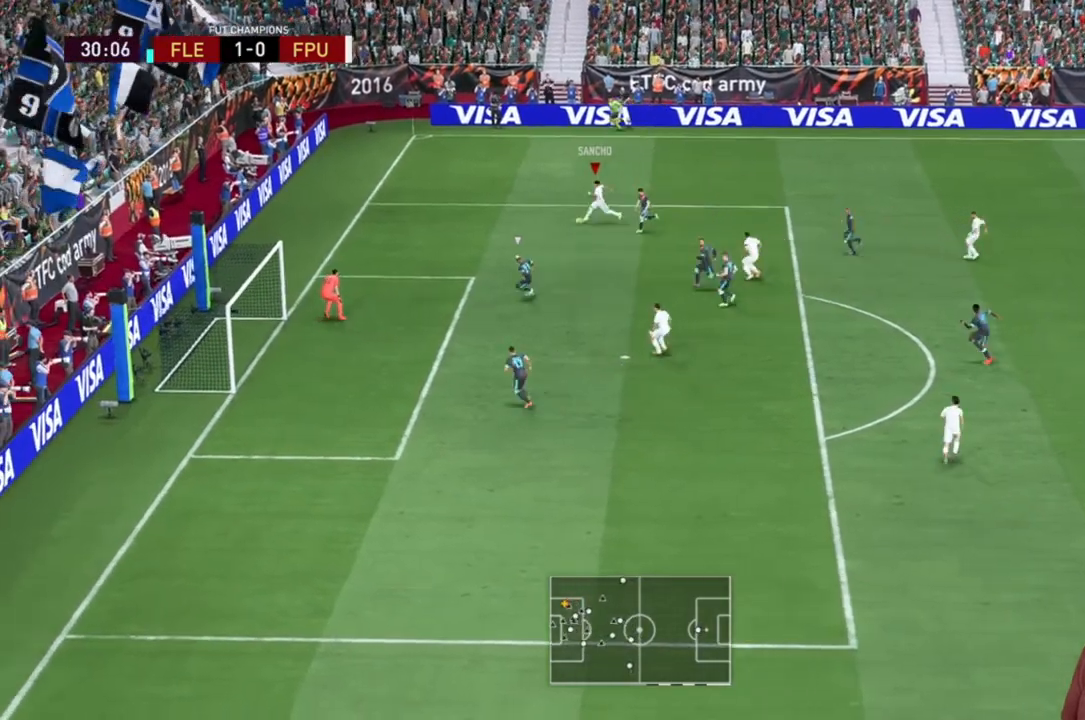
{"dt_ms": 500, "buttons": ["R2"], "left_stick": "down", "right_stick": "center"}
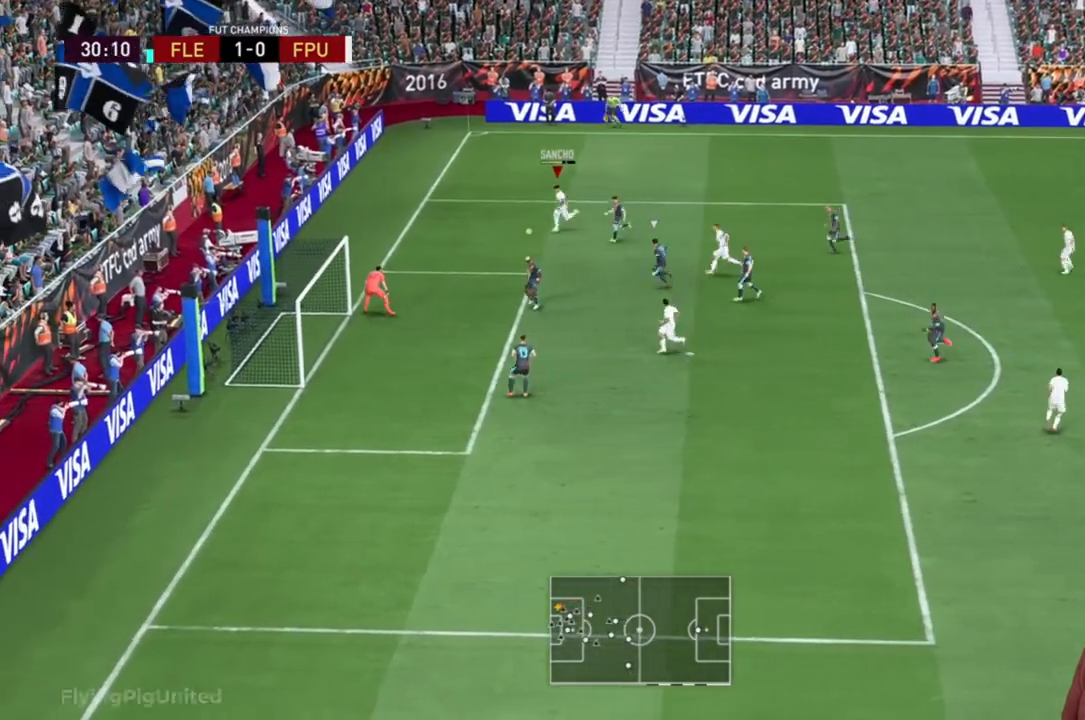
{"dt_ms": 500, "buttons": ["R2"], "left_stick": "down", "right_stick": "center", "events": []}
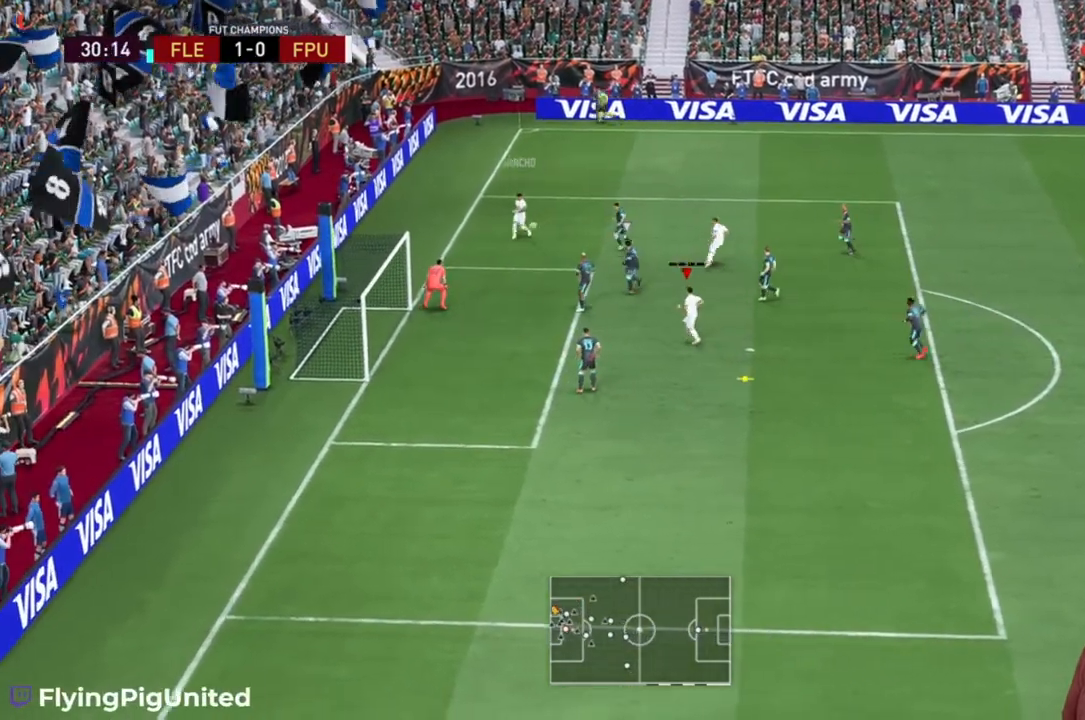
{"dt_ms": 500, "buttons": [], "left_stick": "down-left", "right_stick": "center", "events": [[333, "left_stick", "down-left"], [383, "R2", "up"]]}
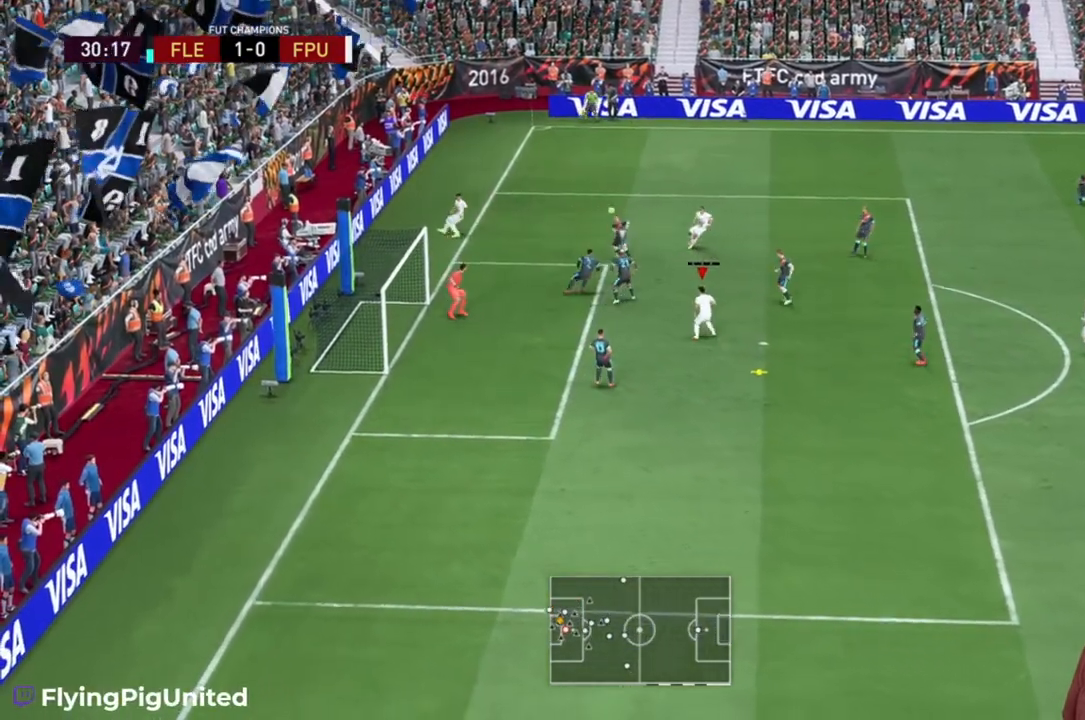
{"dt_ms": 500, "buttons": [], "left_stick": "left", "right_stick": "center", "events": [[17, "left_stick", "left"]]}
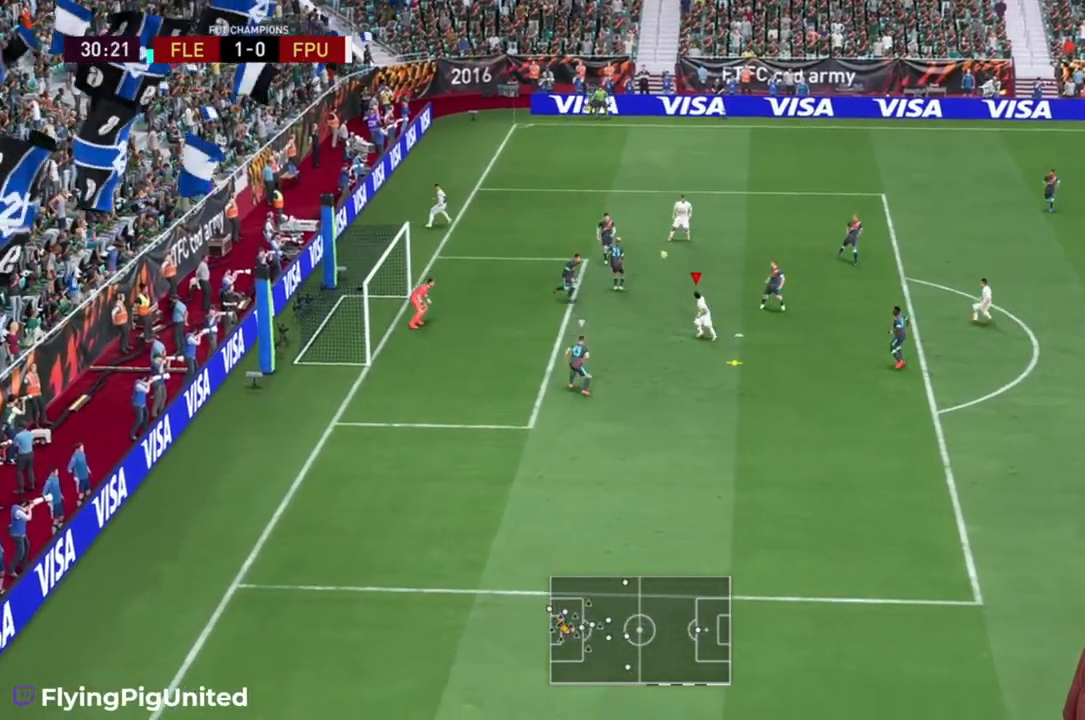
{"dt_ms": 500, "buttons": ["L2"], "left_stick": "left", "right_stick": "center"}
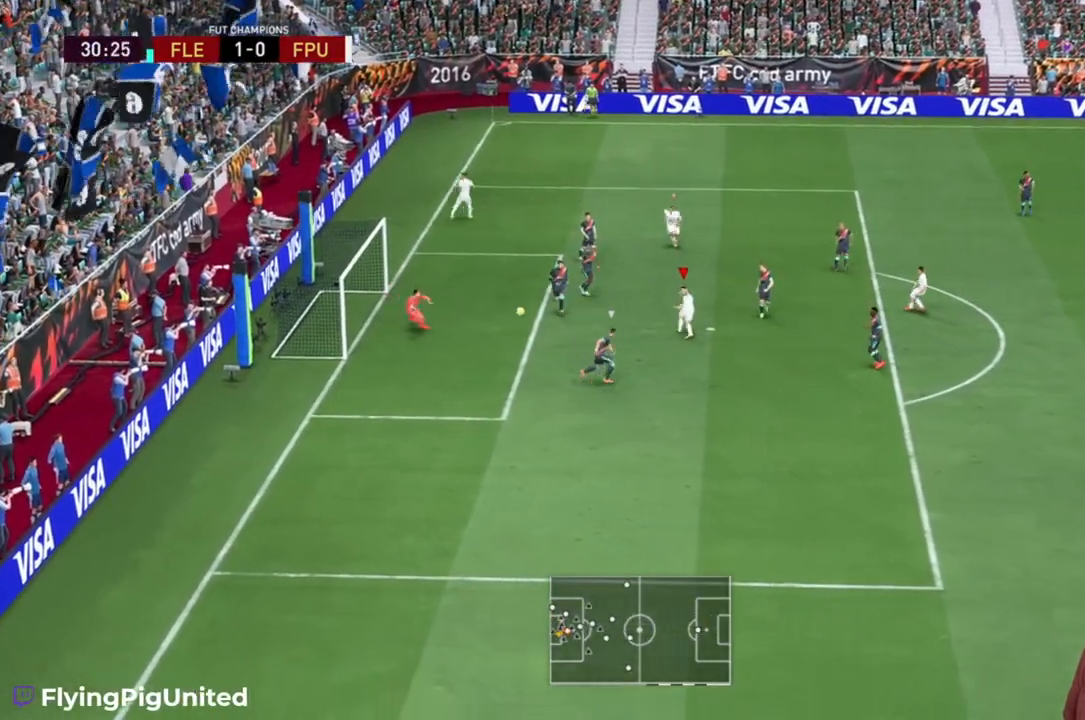
{"dt_ms": 1000, "buttons": [], "left_stick": "center", "right_stick": "center"}
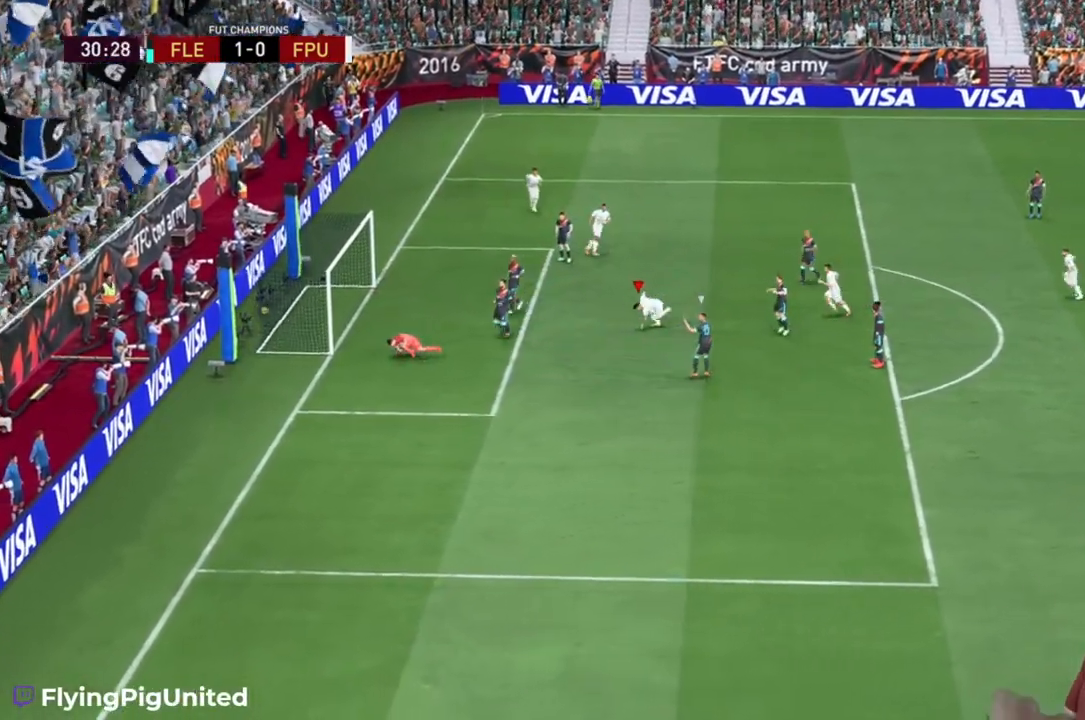
{"dt_ms": 500, "buttons": [], "left_stick": "center", "right_stick": "center", "events": []}
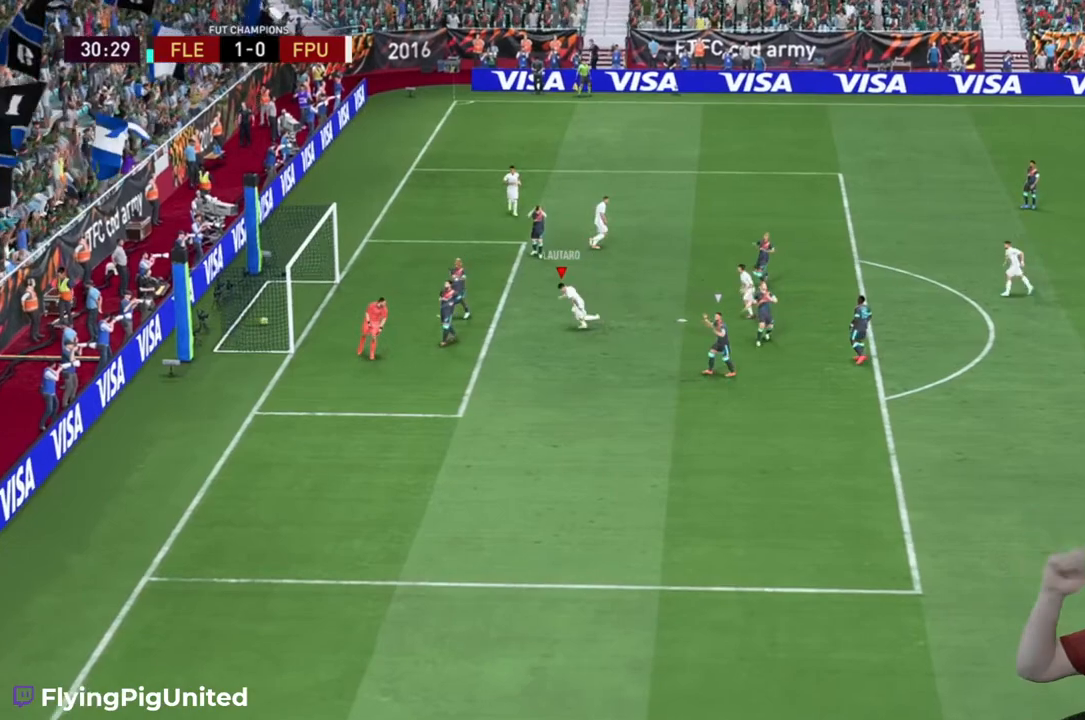
{"dt_ms": 500, "buttons": [], "left_stick": "center", "right_stick": "center", "events": []}
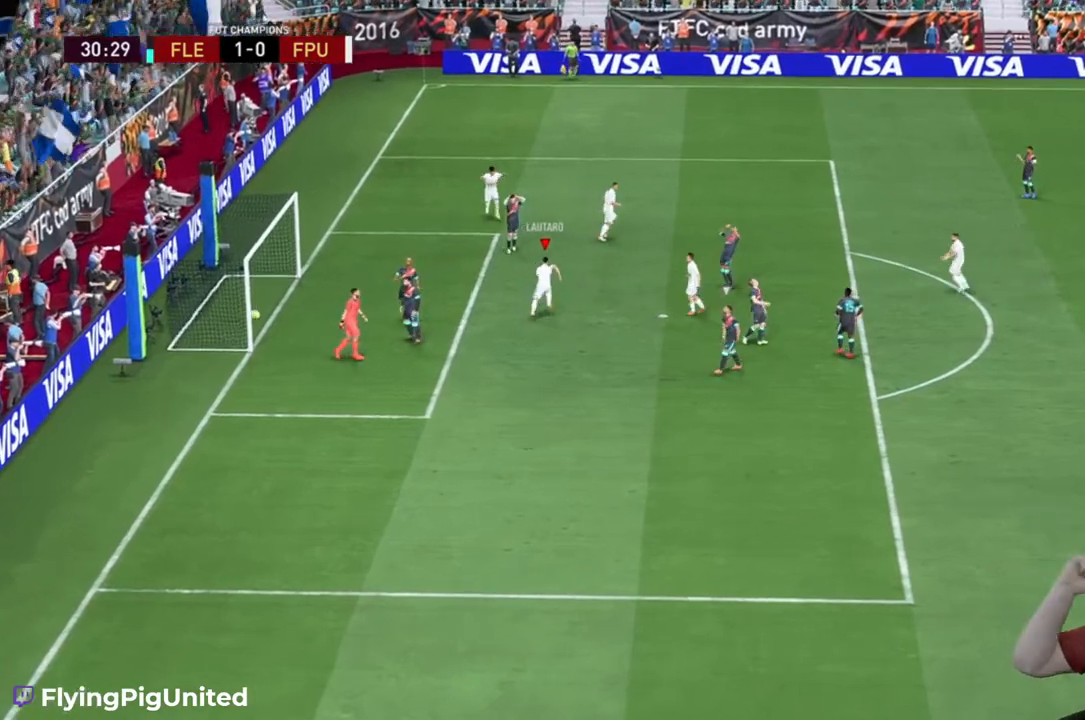
{"dt_ms": 500, "buttons": [], "left_stick": "center", "right_stick": "center", "events": []}
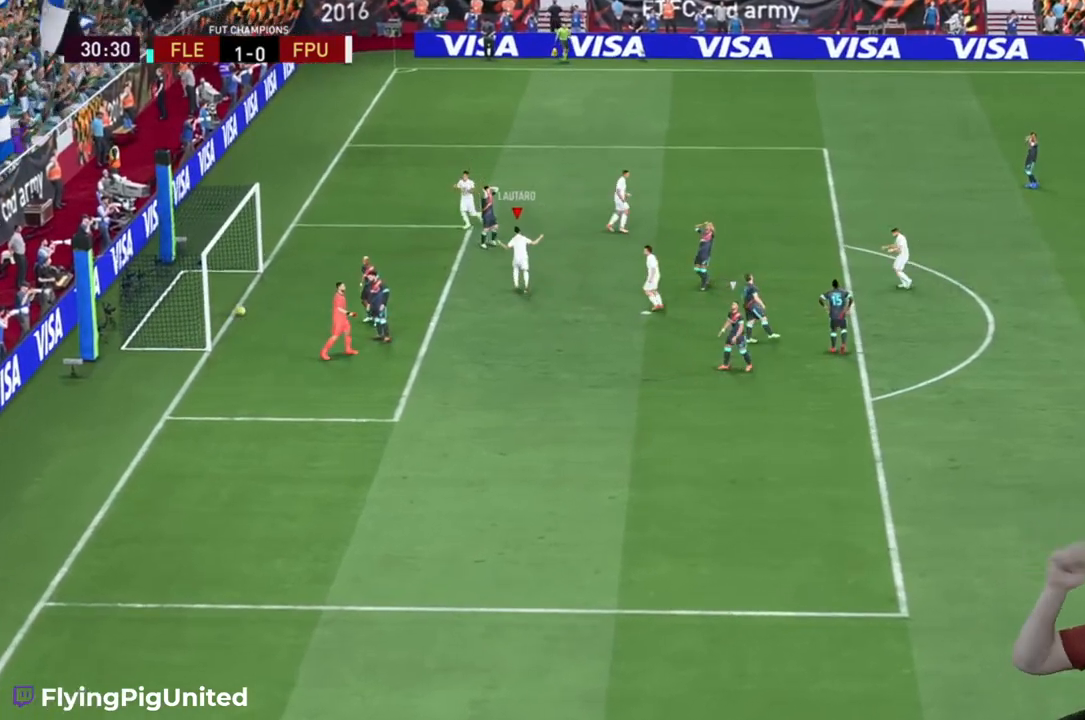
{"dt_ms": 500, "buttons": [], "left_stick": "center", "right_stick": "center", "events": []}
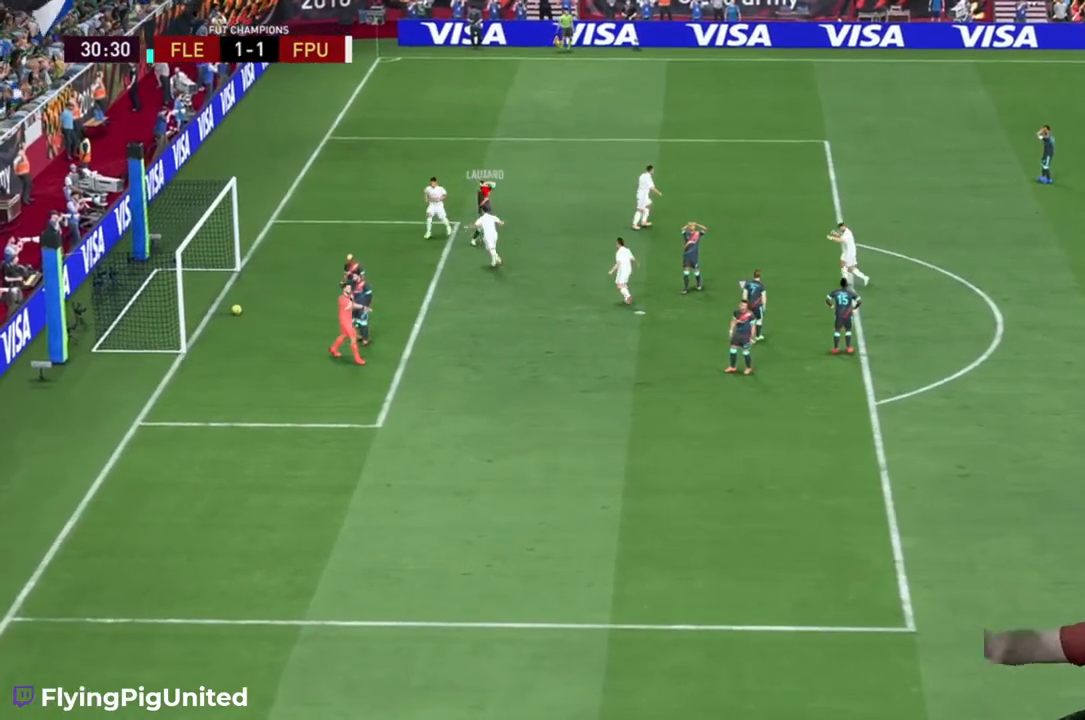
{"dt_ms": 500, "buttons": [], "left_stick": "center", "right_stick": "center", "events": []}
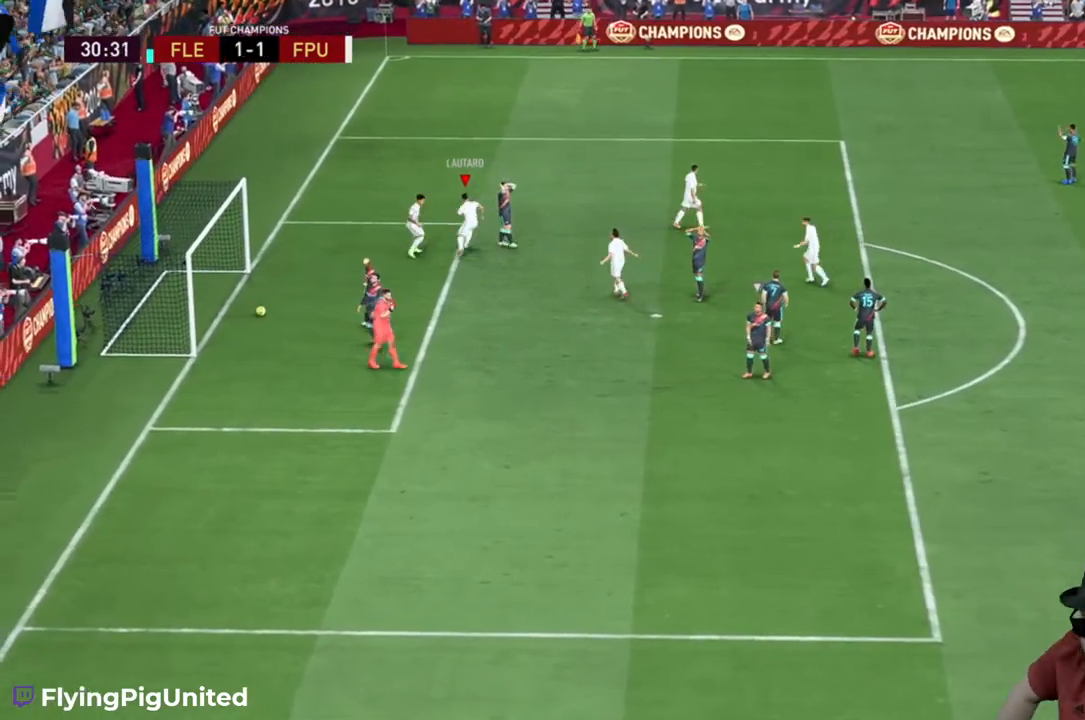
{"dt_ms": 500, "buttons": [], "left_stick": "center", "right_stick": "center", "events": []}
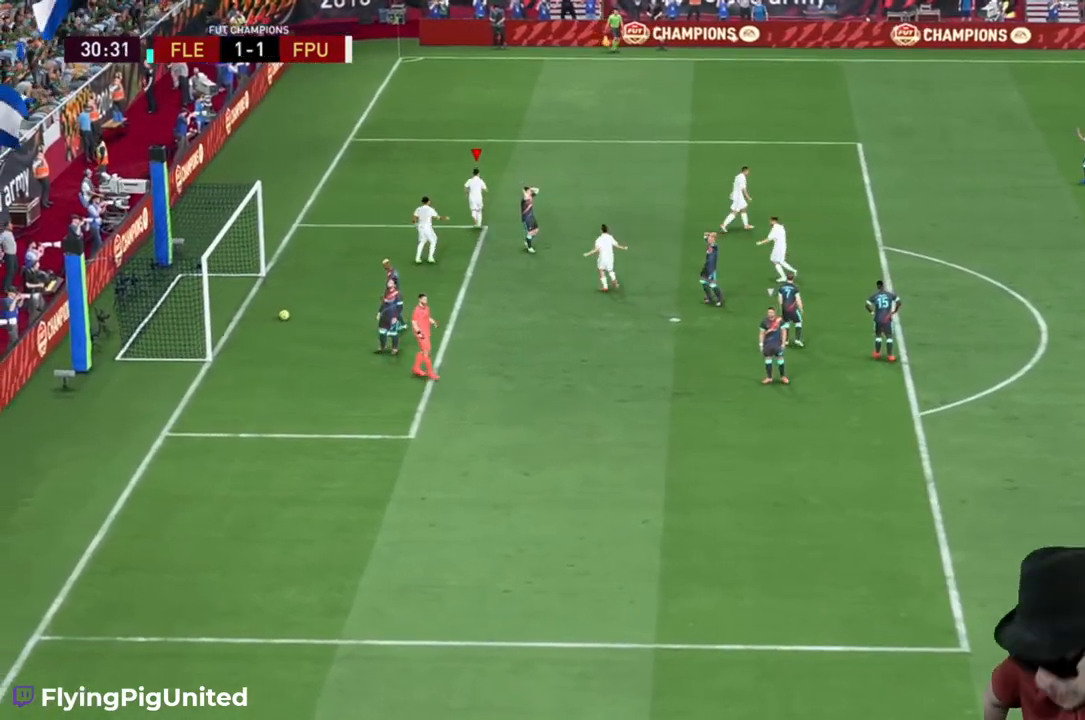
{"dt_ms": 500, "buttons": [], "left_stick": "center", "right_stick": "center", "events": []}
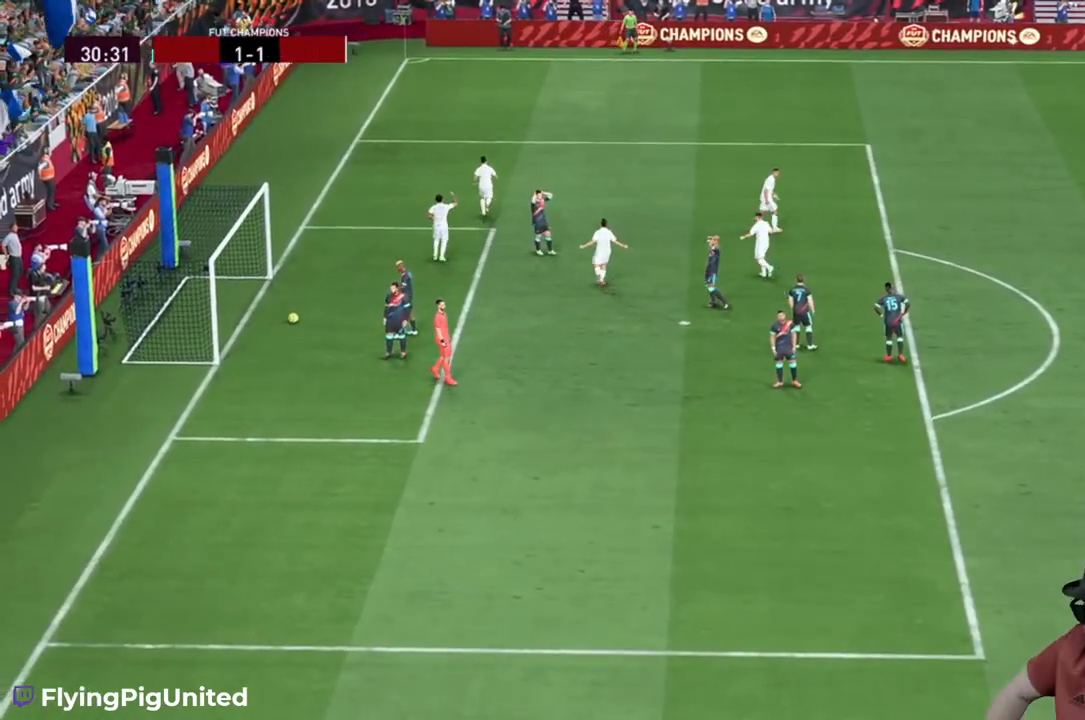
{"dt_ms": 500, "buttons": [], "left_stick": "center", "right_stick": "center", "events": []}
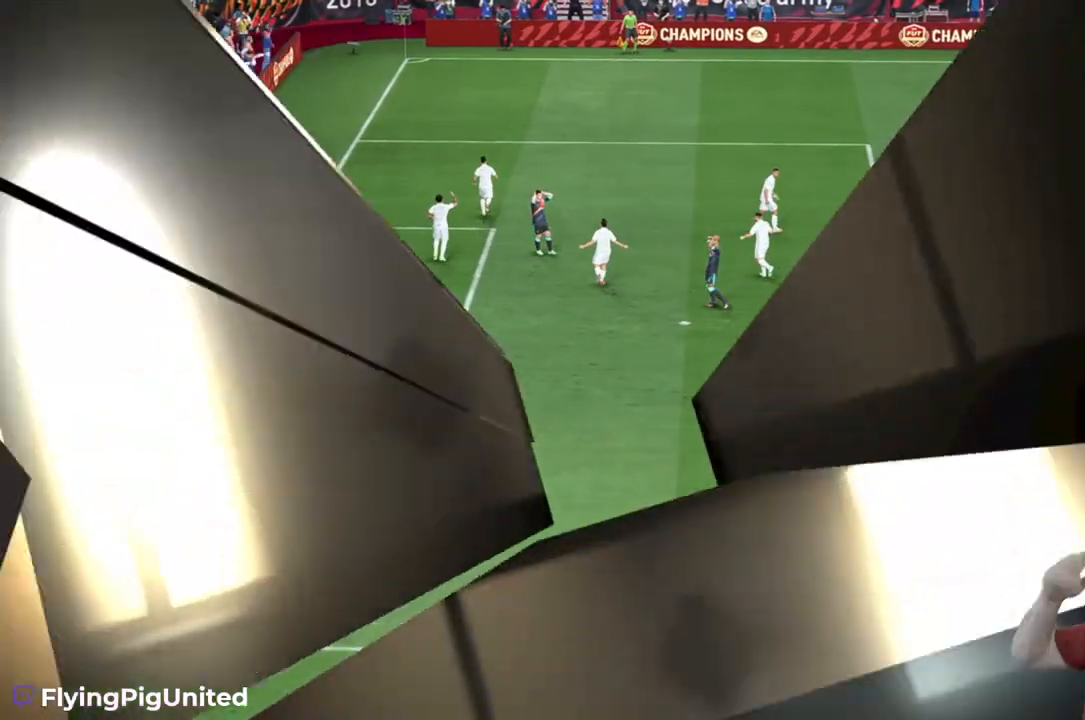
{"dt_ms": 500, "buttons": [], "left_stick": "center", "right_stick": "center", "events": []}